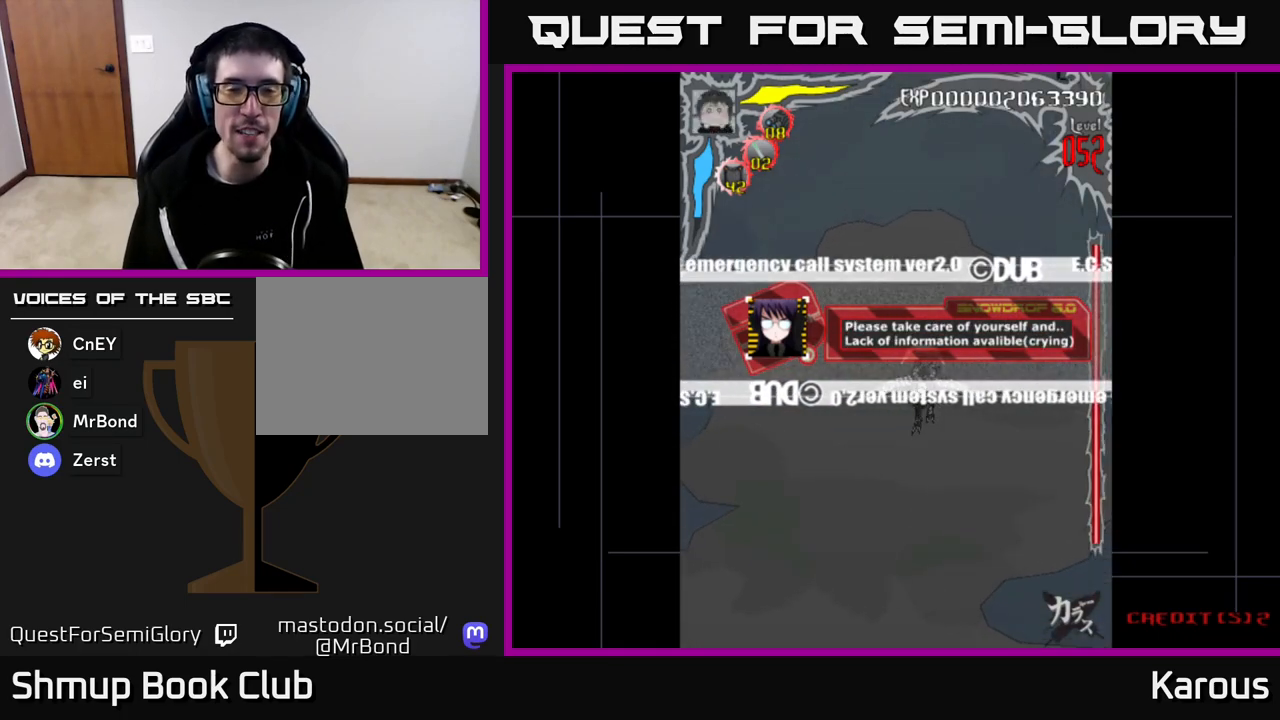
Gameplay with a controller (Xbox layout); each line is a JSON object with the inputs held at the frame after it. "events" lists button and stick changes between this image and that frame as [ms after this image, input, new state], when the widget could be followed in between.
{"buttons": ["DPAD_UP"], "left_stick": "center", "right_stick": "center", "events": [[483, "DPAD_UP", "down"]]}
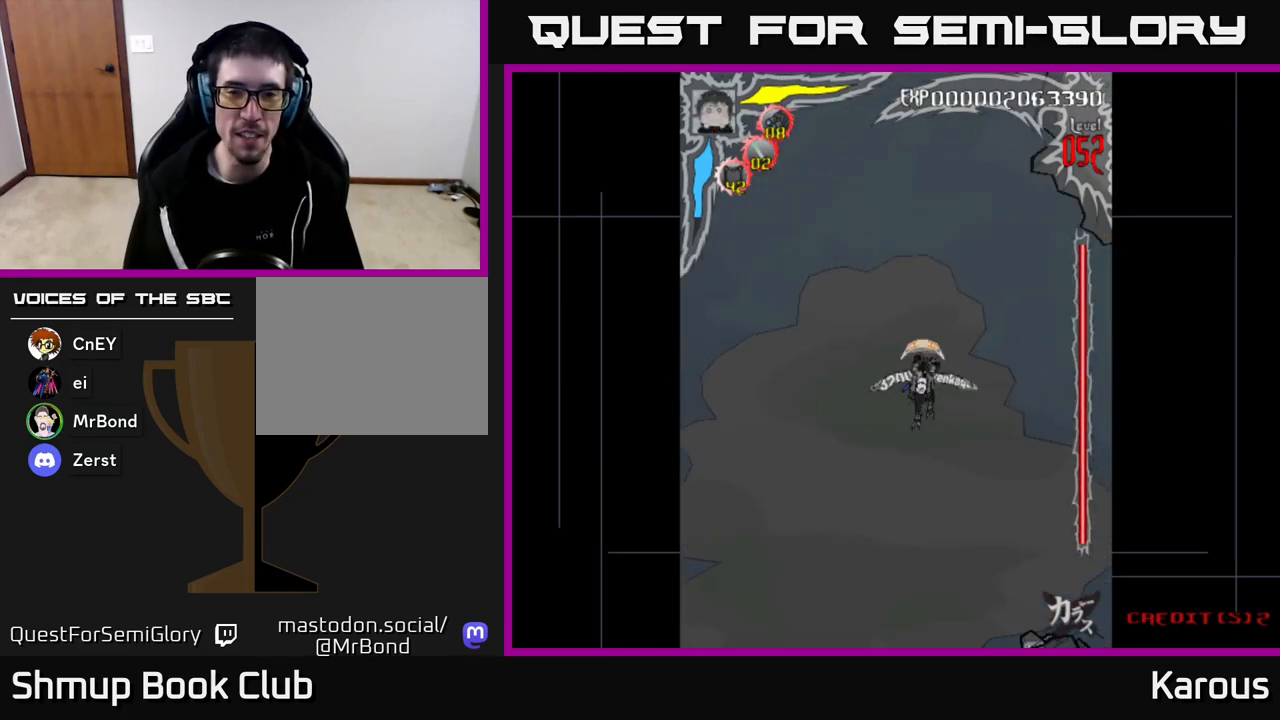
{"buttons": [], "left_stick": "center", "right_stick": "center", "events": [[183, "DPAD_LEFT", "down"], [383, "DPAD_LEFT", "up"], [383, "DPAD_UP", "up"]]}
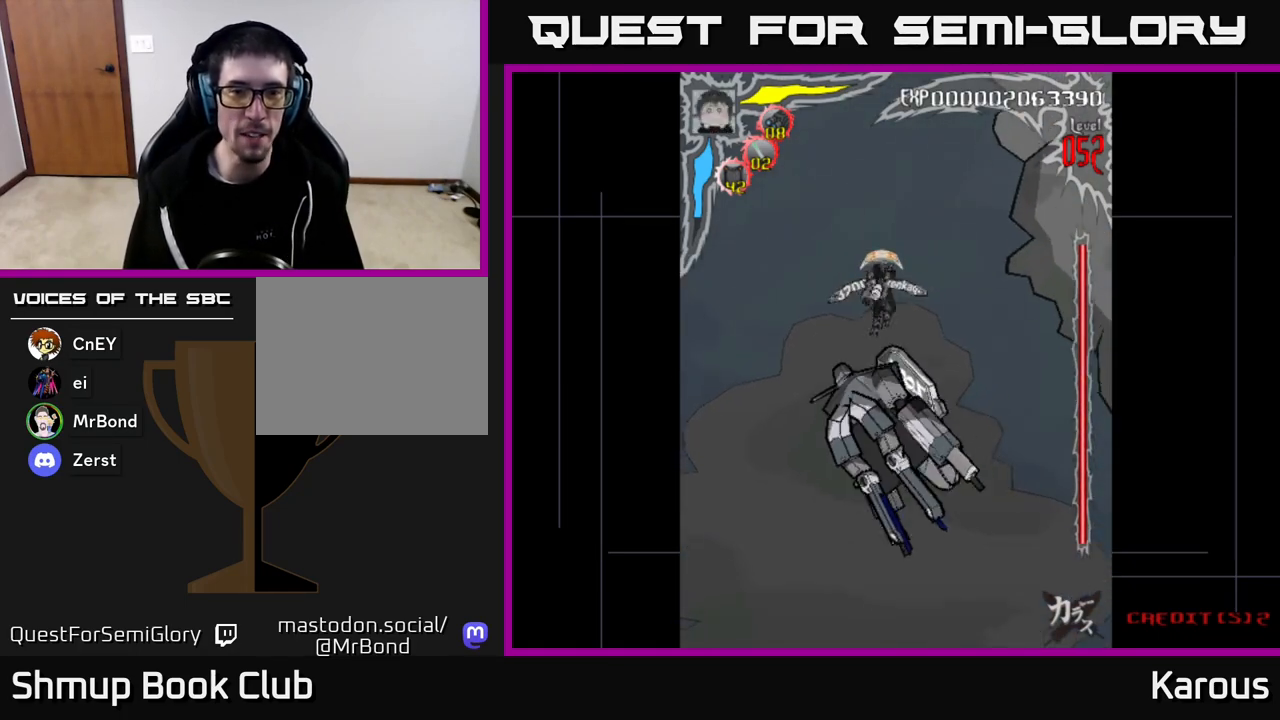
{"buttons": ["DPAD_UP"], "left_stick": "center", "right_stick": "center", "events": [[150, "DPAD_DOWN", "down"], [283, "DPAD_LEFT", "down"], [300, "DPAD_DOWN", "up"], [400, "DPAD_UP", "down"], [483, "DPAD_LEFT", "up"]]}
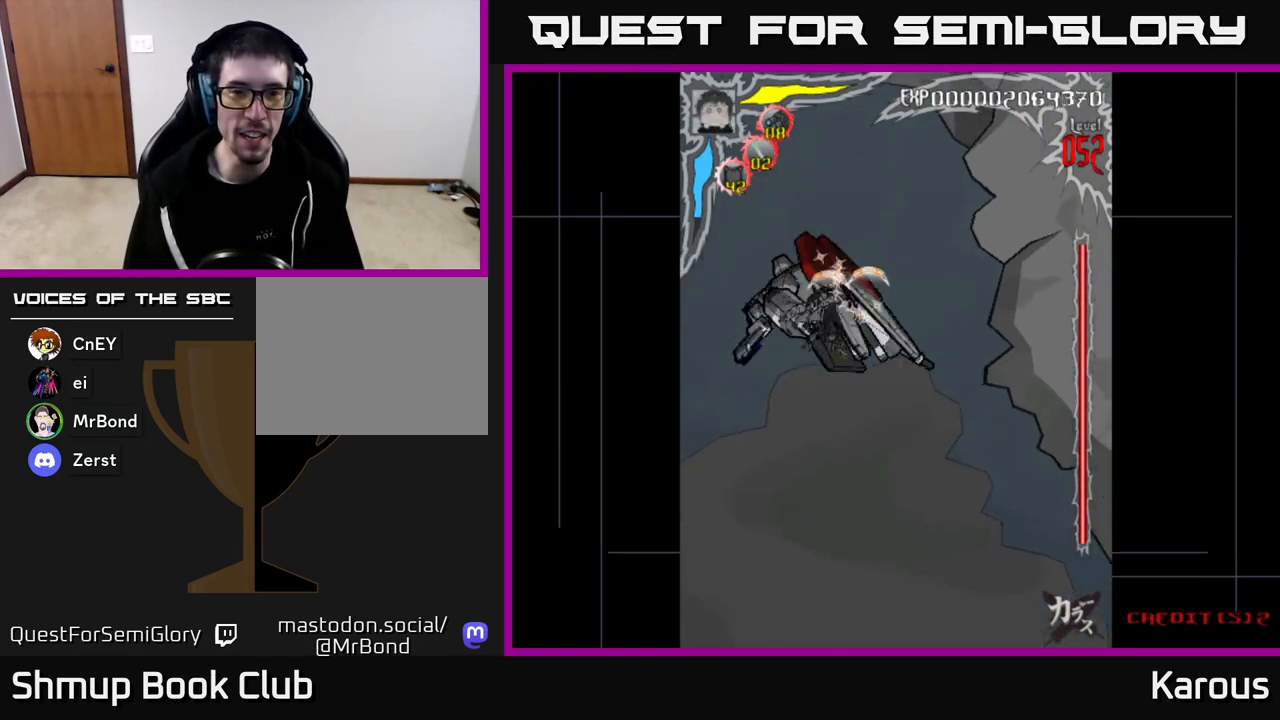
{"buttons": [], "left_stick": "center", "right_stick": "center", "events": [[83, "DPAD_UP", "up"], [267, "DPAD_LEFT", "down"], [333, "DPAD_UP", "down"], [417, "DPAD_LEFT", "up"], [483, "DPAD_UP", "up"]]}
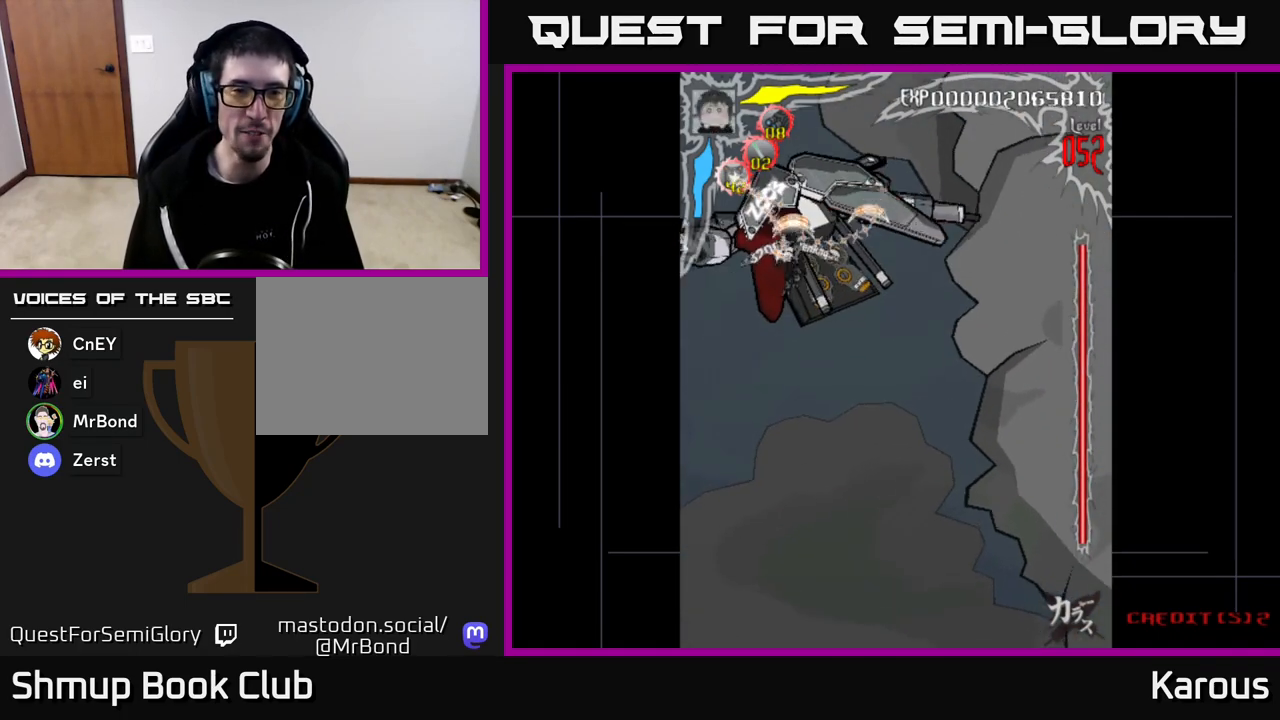
{"buttons": [], "left_stick": "center", "right_stick": "center", "events": []}
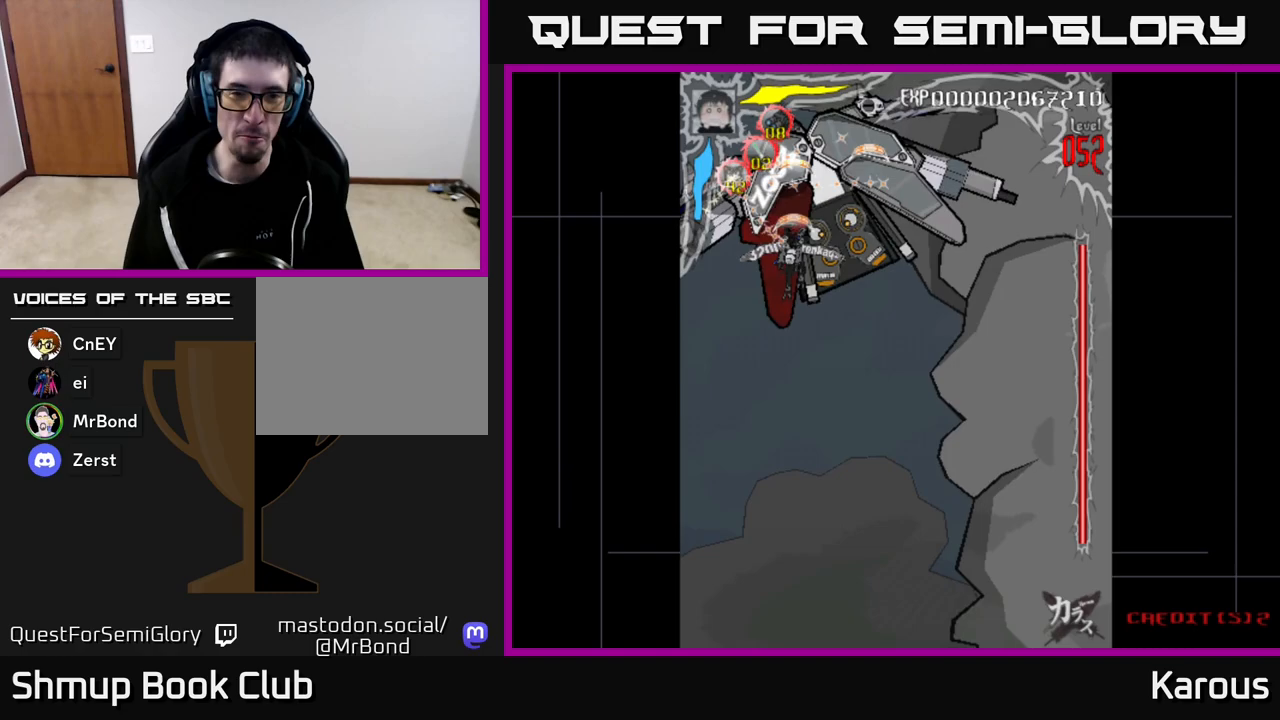
{"buttons": ["DPAD_DOWN"], "left_stick": "center", "right_stick": "center", "events": [[67, "DPAD_RIGHT", "down"], [383, "DPAD_DOWN", "down"], [417, "DPAD_RIGHT", "up"]]}
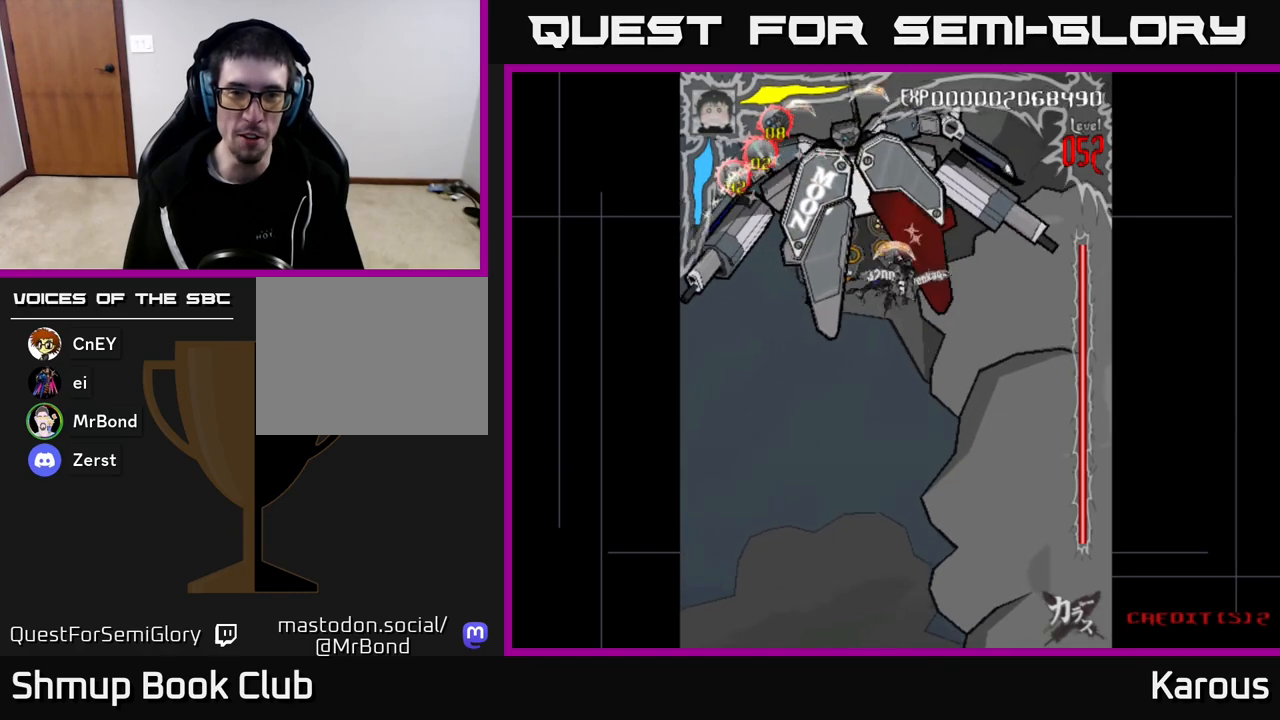
{"buttons": [], "left_stick": "center", "right_stick": "center", "events": [[33, "DPAD_DOWN", "up"]]}
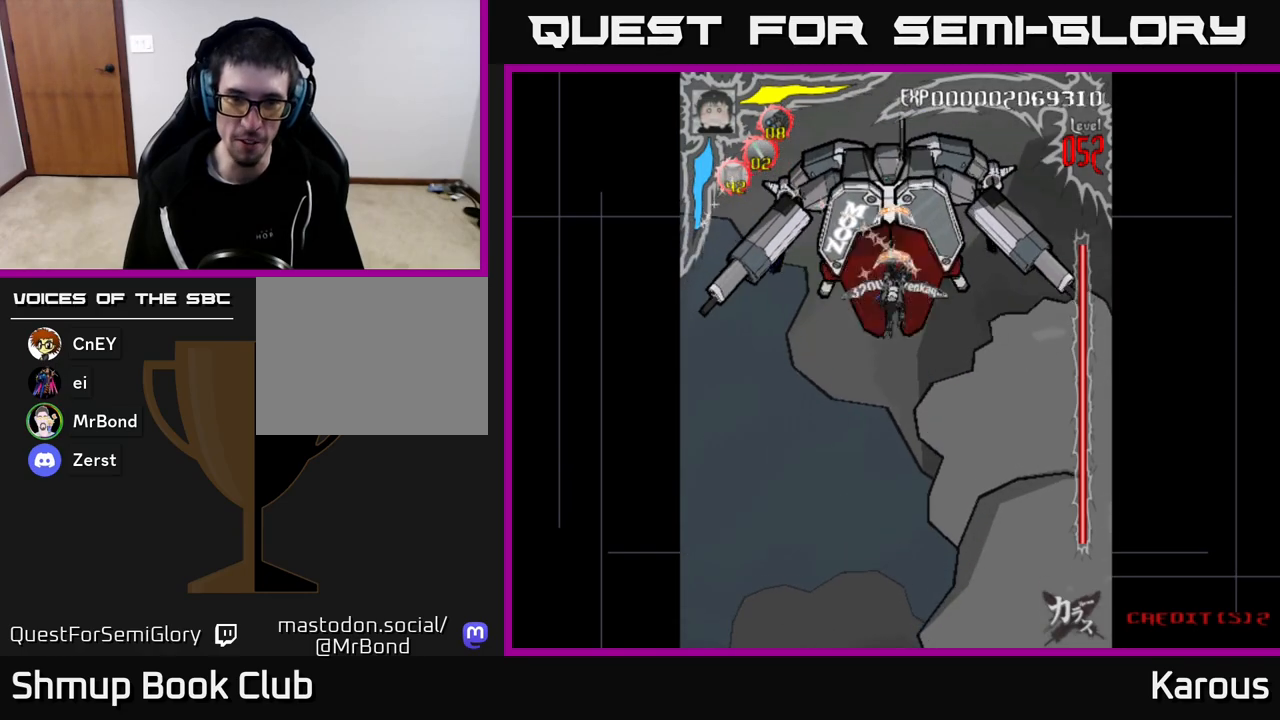
{"buttons": [], "left_stick": "center", "right_stick": "center", "events": []}
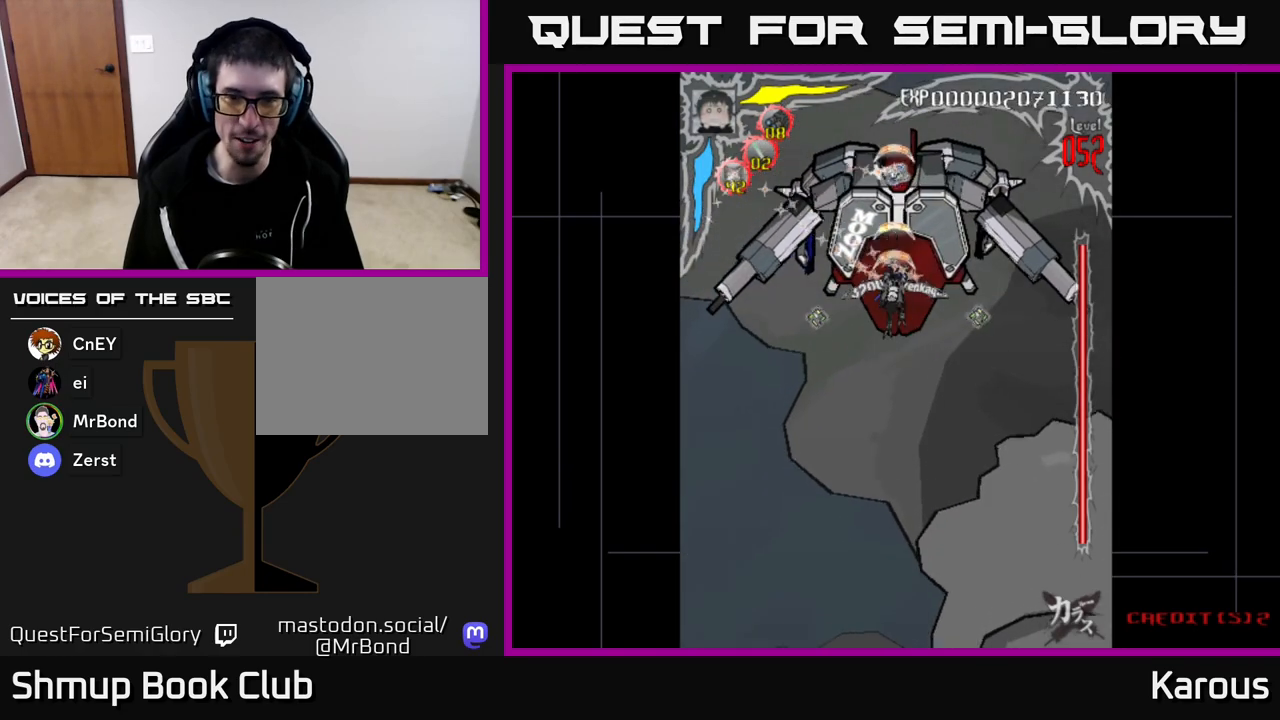
{"buttons": [], "left_stick": "center", "right_stick": "center", "events": [[317, "DPAD_RIGHT", "down"], [350, "DPAD_RIGHT", "up"]]}
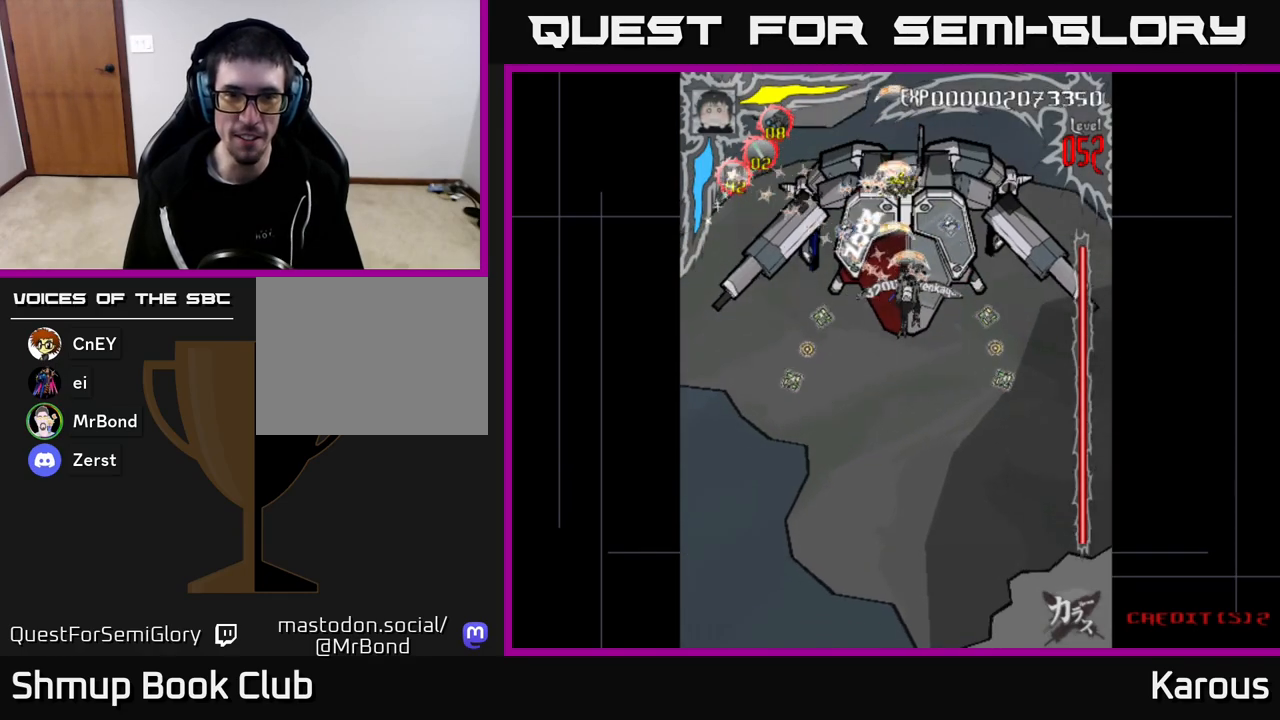
{"buttons": [], "left_stick": "center", "right_stick": "center", "events": []}
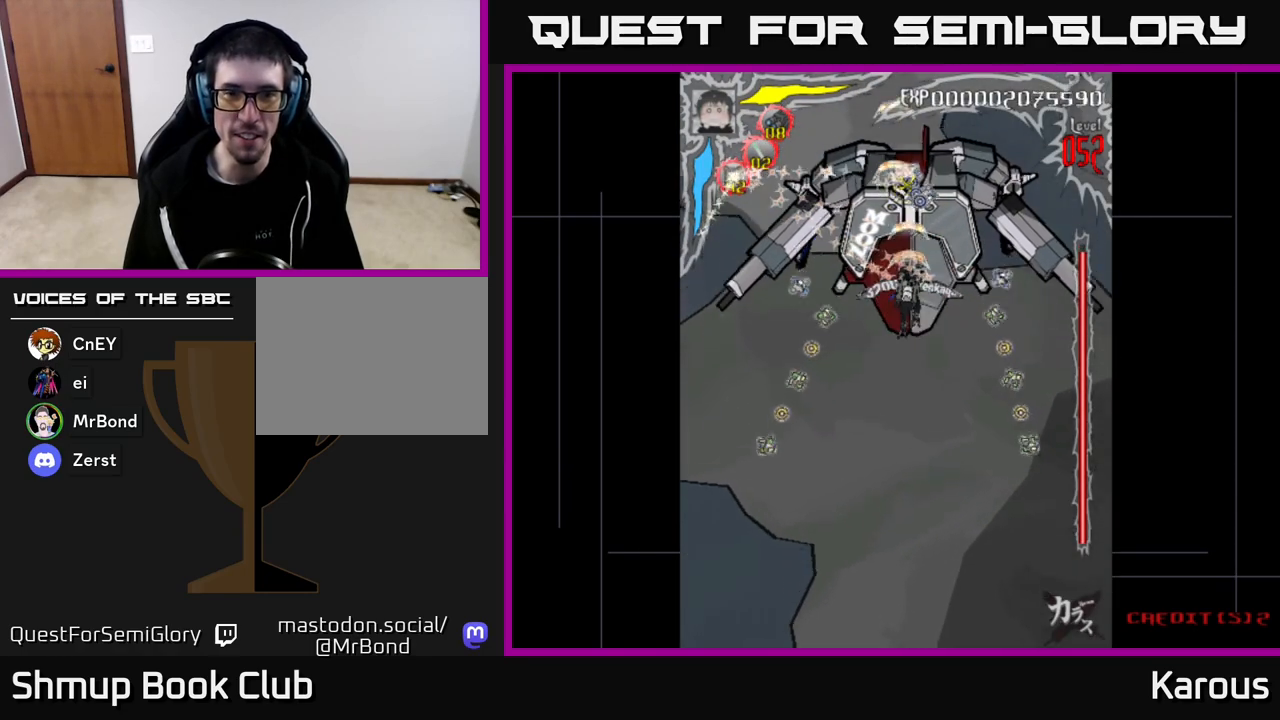
{"buttons": [], "left_stick": "center", "right_stick": "center", "events": []}
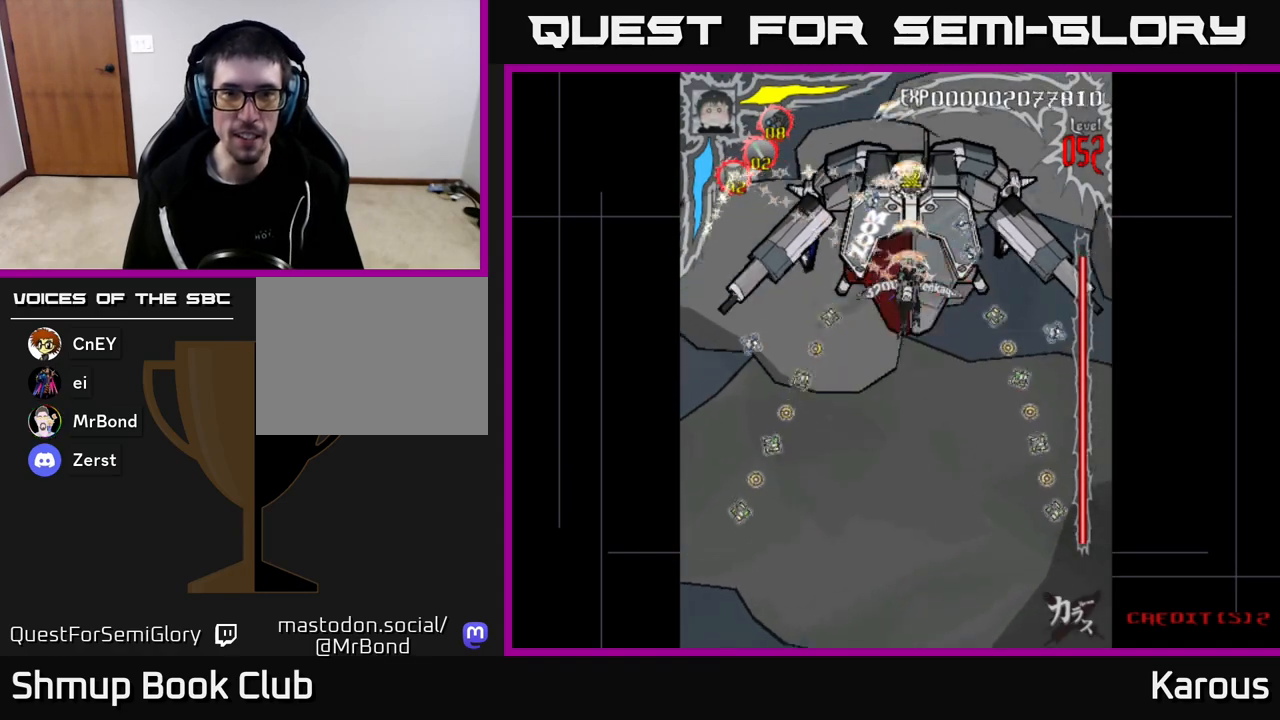
{"buttons": [], "left_stick": "center", "right_stick": "center", "events": []}
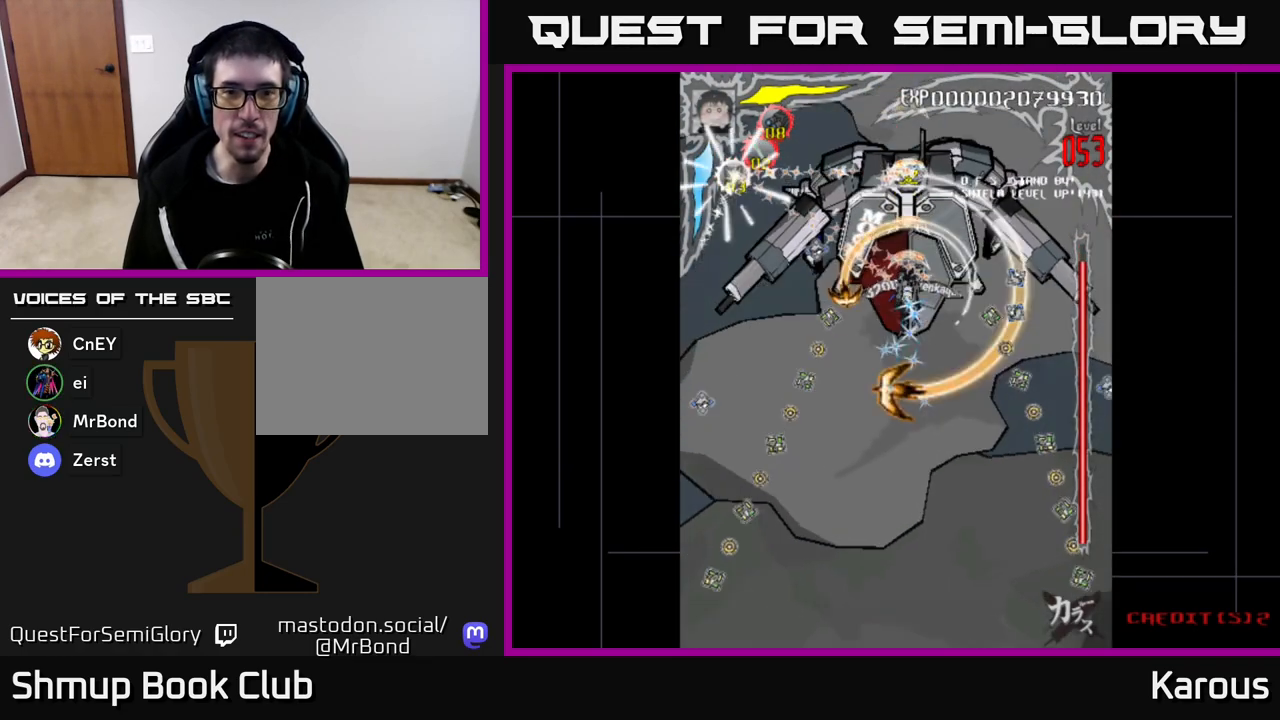
{"buttons": ["DPAD_LEFT"], "left_stick": "center", "right_stick": "center", "events": [[367, "DPAD_DOWN", "down"], [433, "DPAD_LEFT", "down"], [450, "DPAD_DOWN", "up"]]}
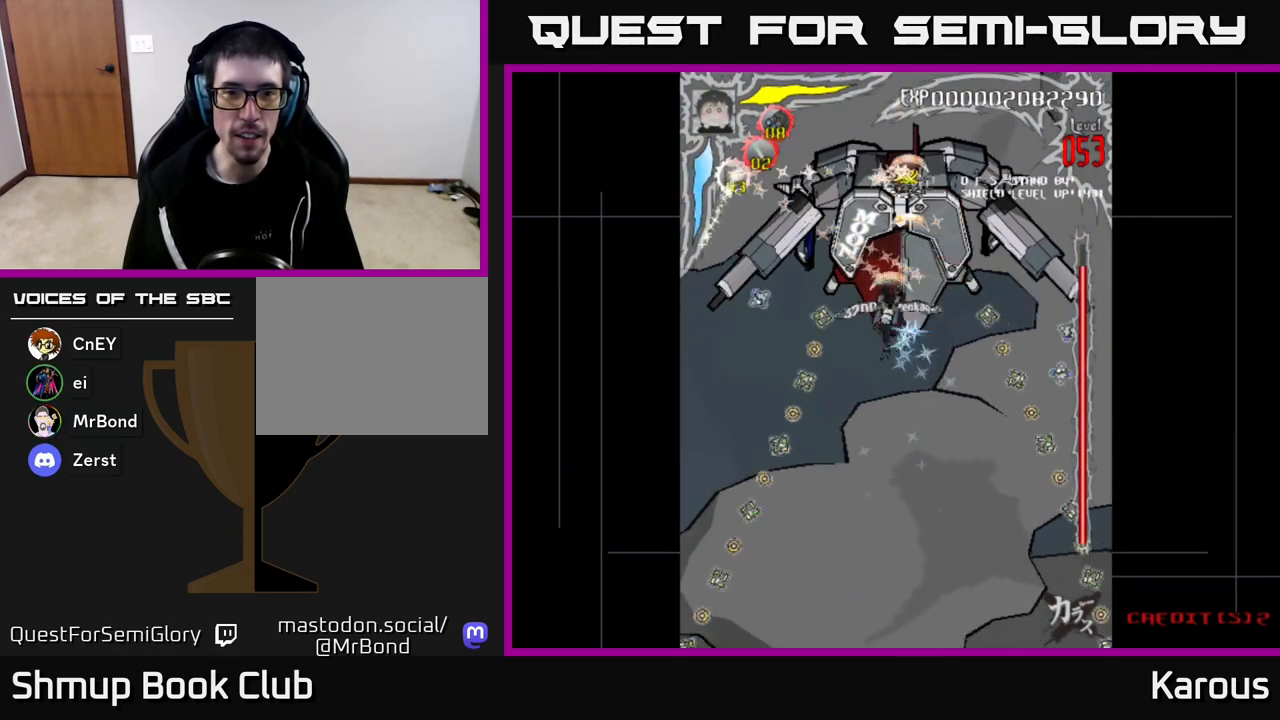
{"buttons": [], "left_stick": "center", "right_stick": "center", "events": [[33, "DPAD_LEFT", "up"], [50, "X", "down"], [133, "DPAD_DOWN", "down"], [167, "DPAD_RIGHT", "down"], [200, "X", "up"], [217, "DPAD_RIGHT", "up"], [233, "DPAD_DOWN", "up"]]}
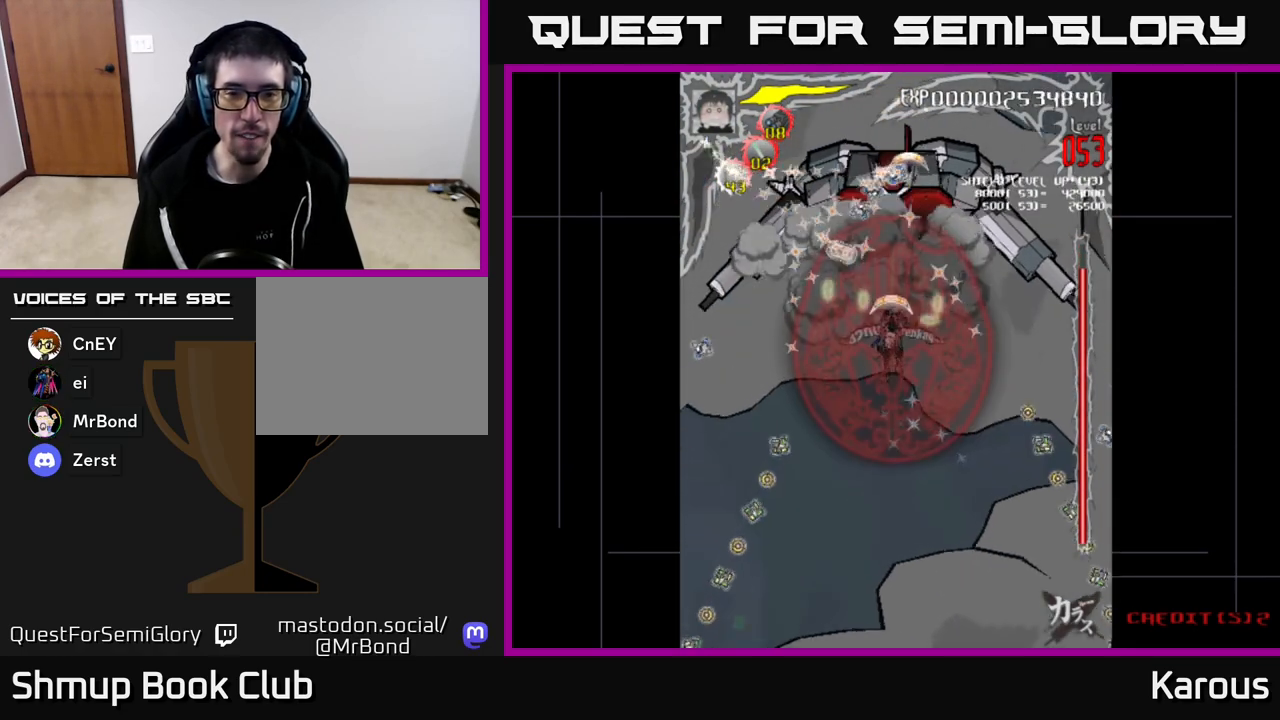
{"buttons": [], "left_stick": "center", "right_stick": "center", "events": []}
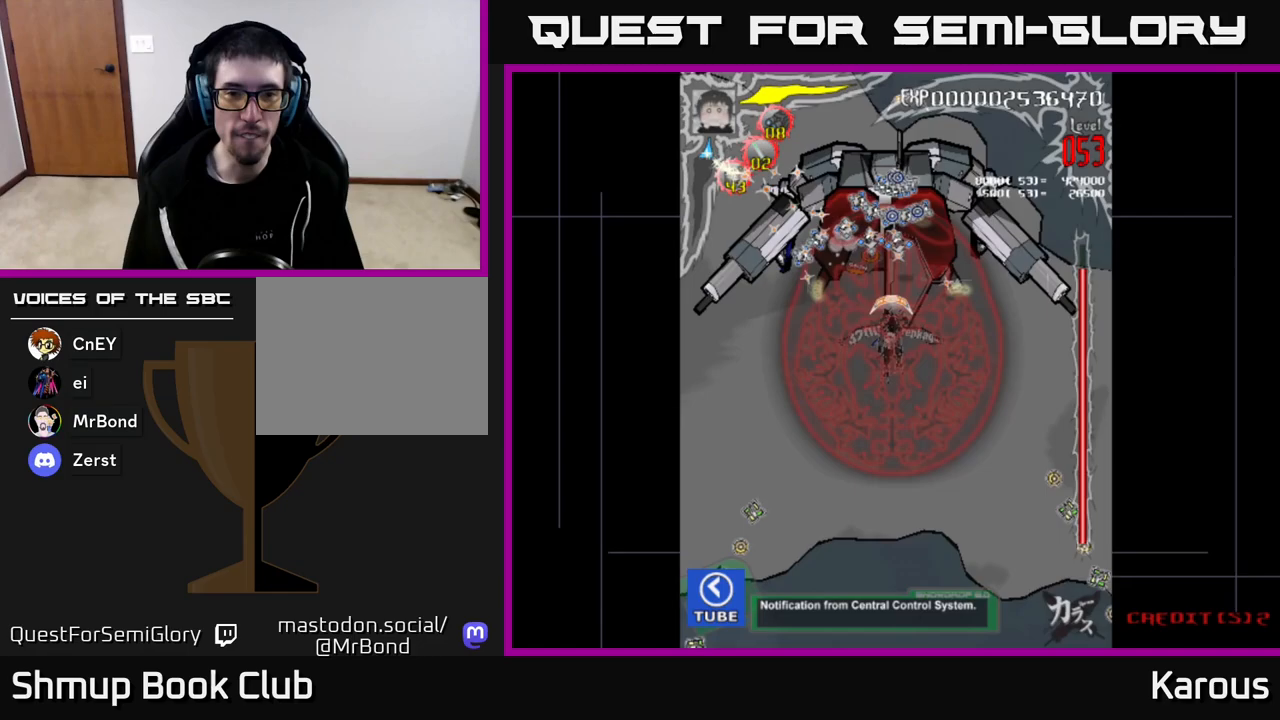
{"buttons": [], "left_stick": "center", "right_stick": "center", "events": []}
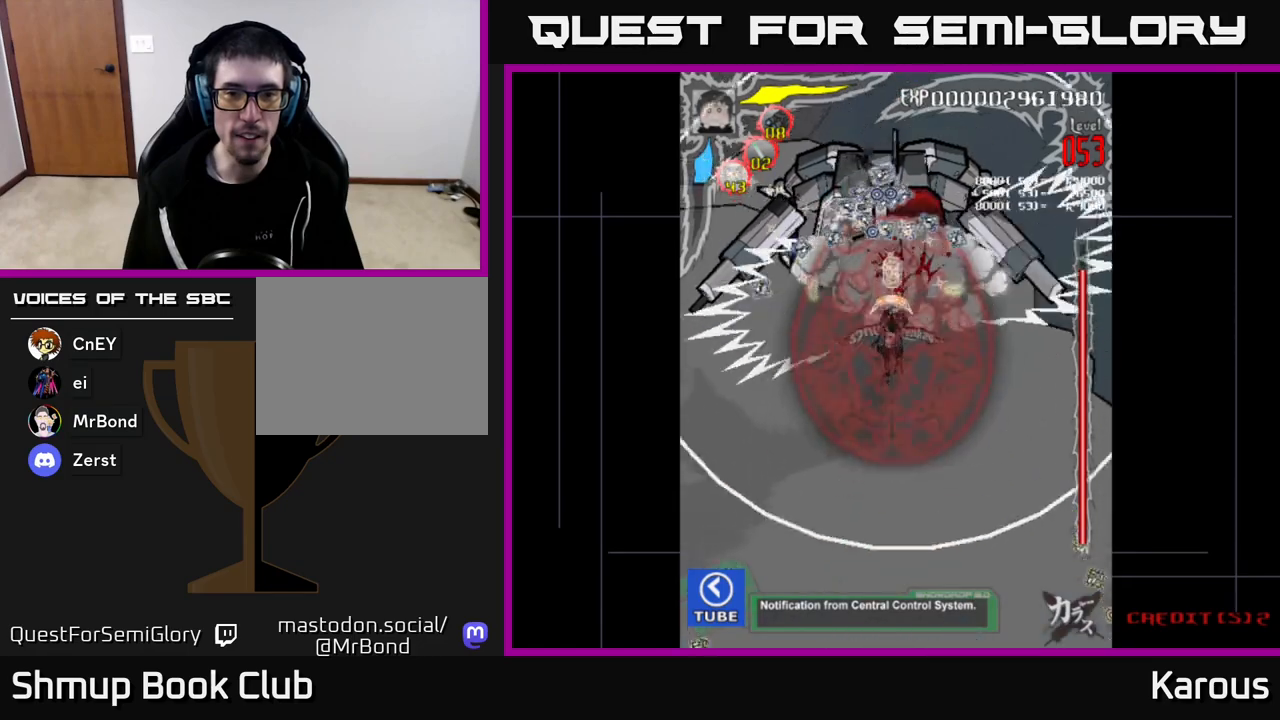
{"buttons": [], "left_stick": "center", "right_stick": "center", "events": [[100, "DPAD_UP", "down"], [250, "DPAD_UP", "up"]]}
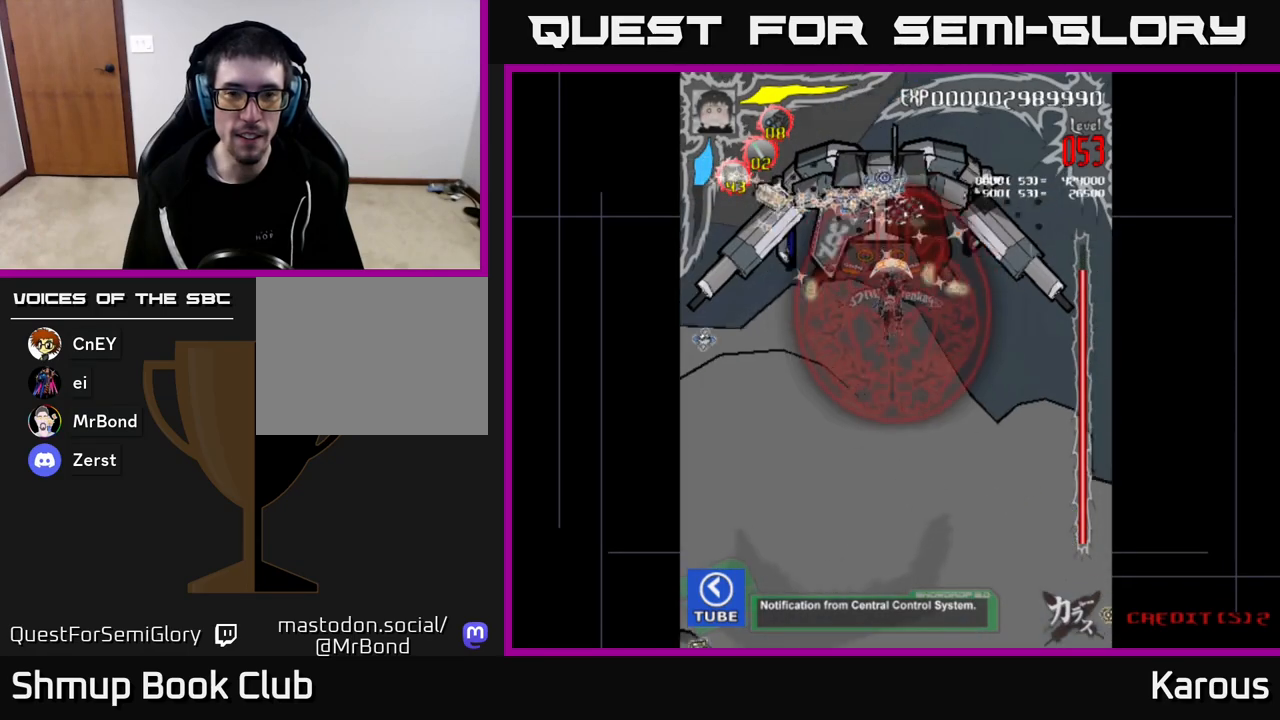
{"buttons": [], "left_stick": "center", "right_stick": "center", "events": [[117, "DPAD_UP", "down"], [217, "DPAD_UP", "up"]]}
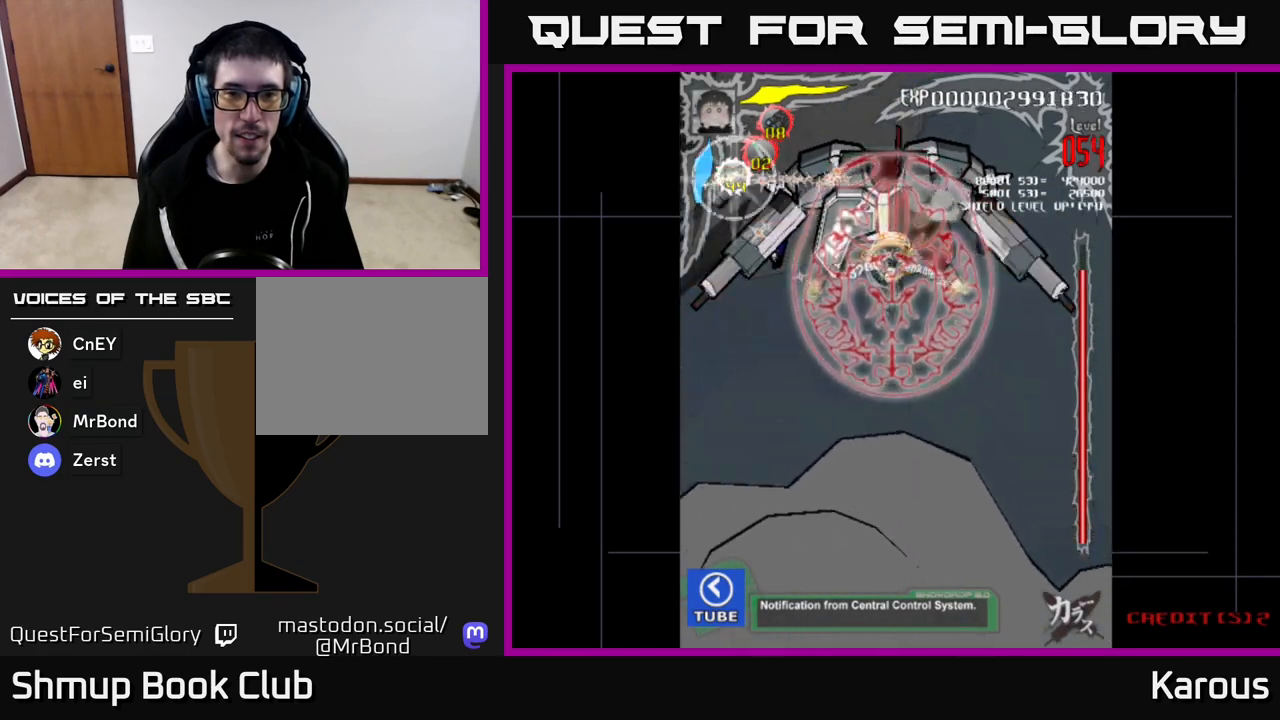
{"buttons": [], "left_stick": "center", "right_stick": "center", "events": []}
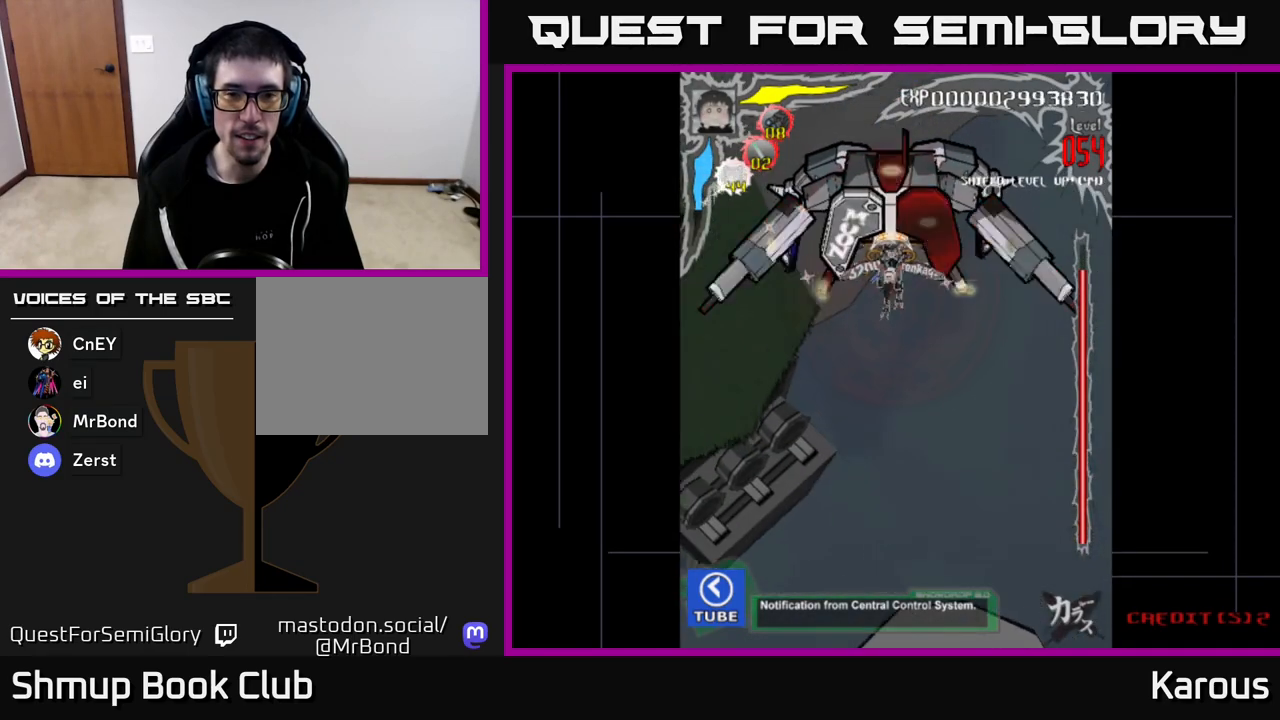
{"buttons": [], "left_stick": "center", "right_stick": "center", "events": []}
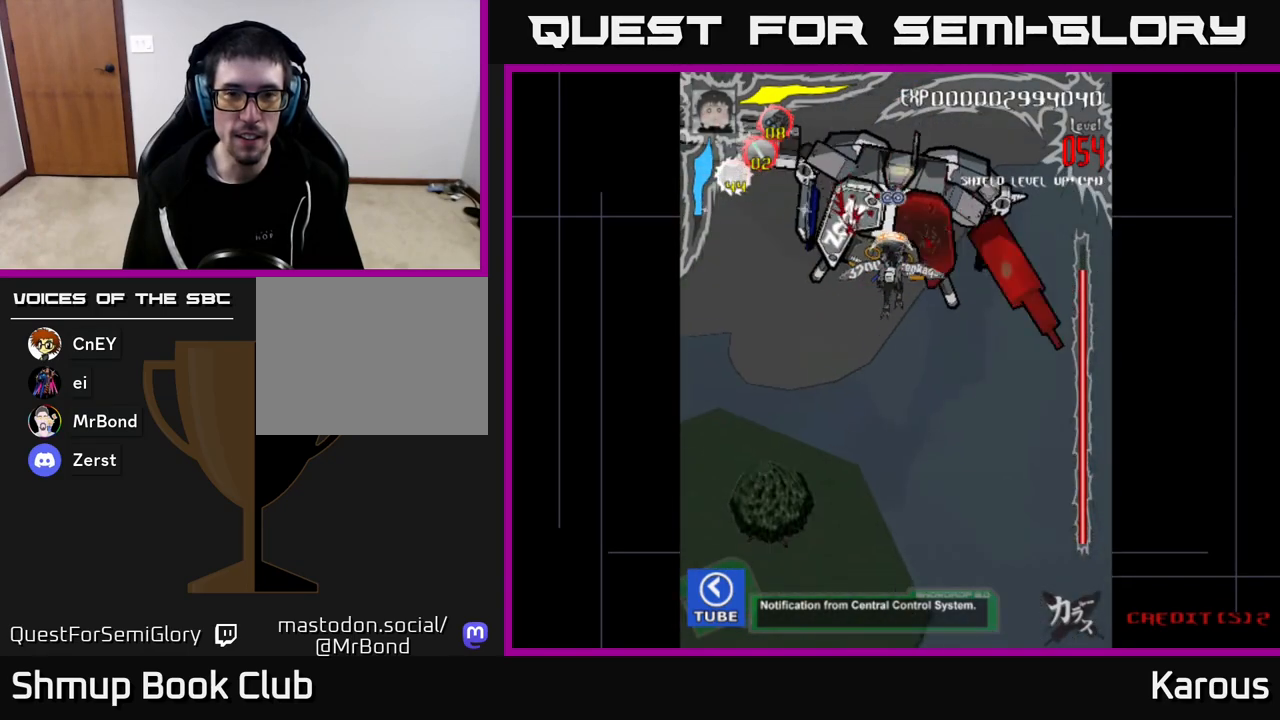
{"buttons": [], "left_stick": "center", "right_stick": "center", "events": []}
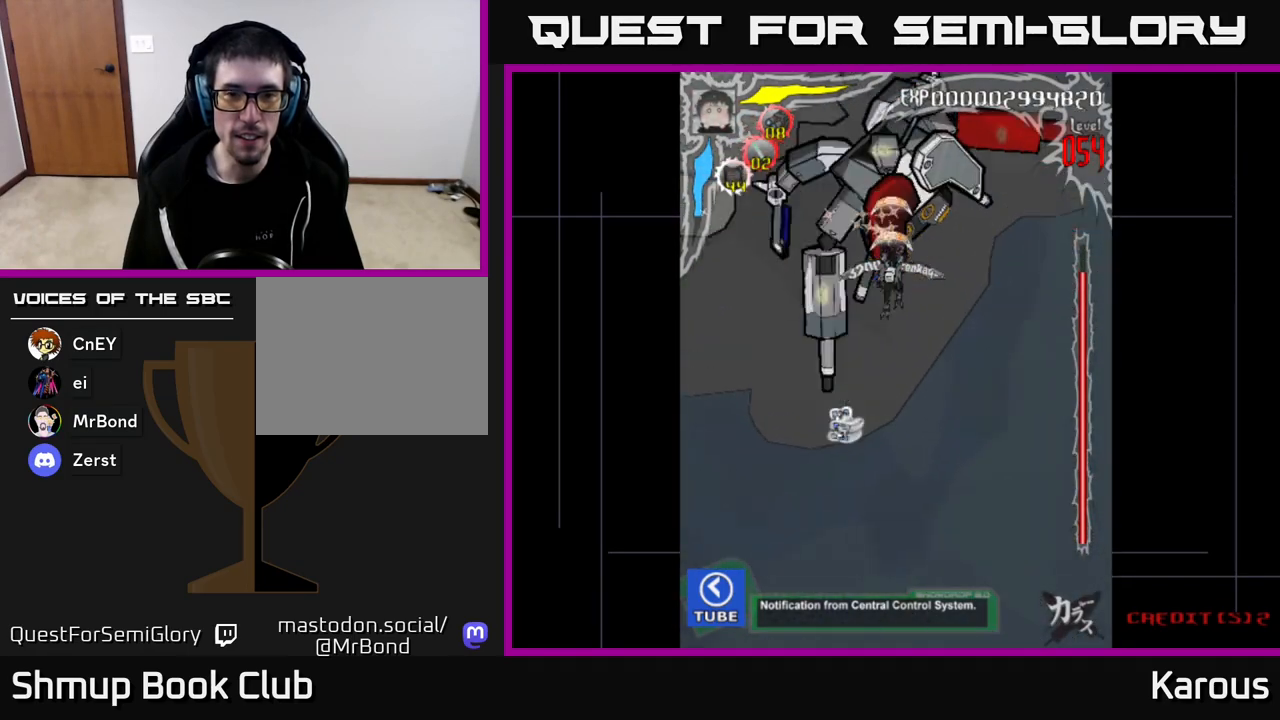
{"buttons": [], "left_stick": "center", "right_stick": "center", "events": [[367, "DPAD_LEFT", "down"], [433, "DPAD_LEFT", "up"]]}
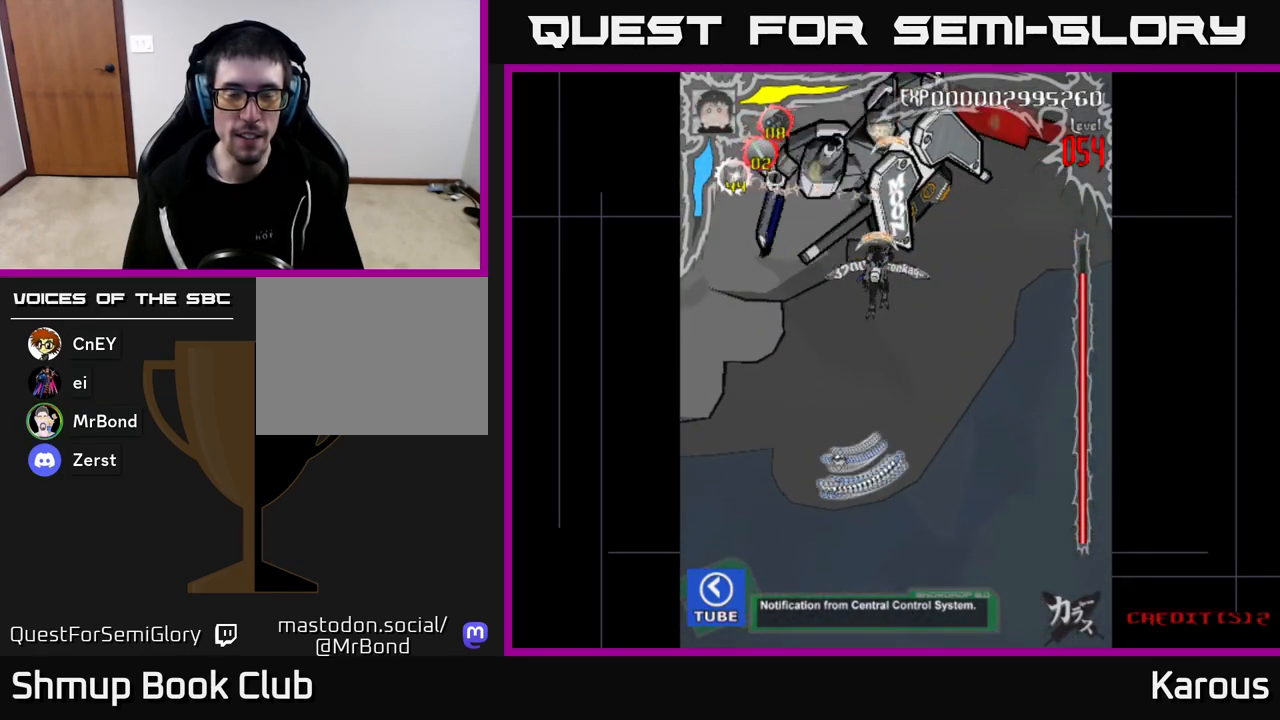
{"buttons": ["DPAD_DOWN"], "left_stick": "center", "right_stick": "center", "events": [[217, "DPAD_DOWN", "down"]]}
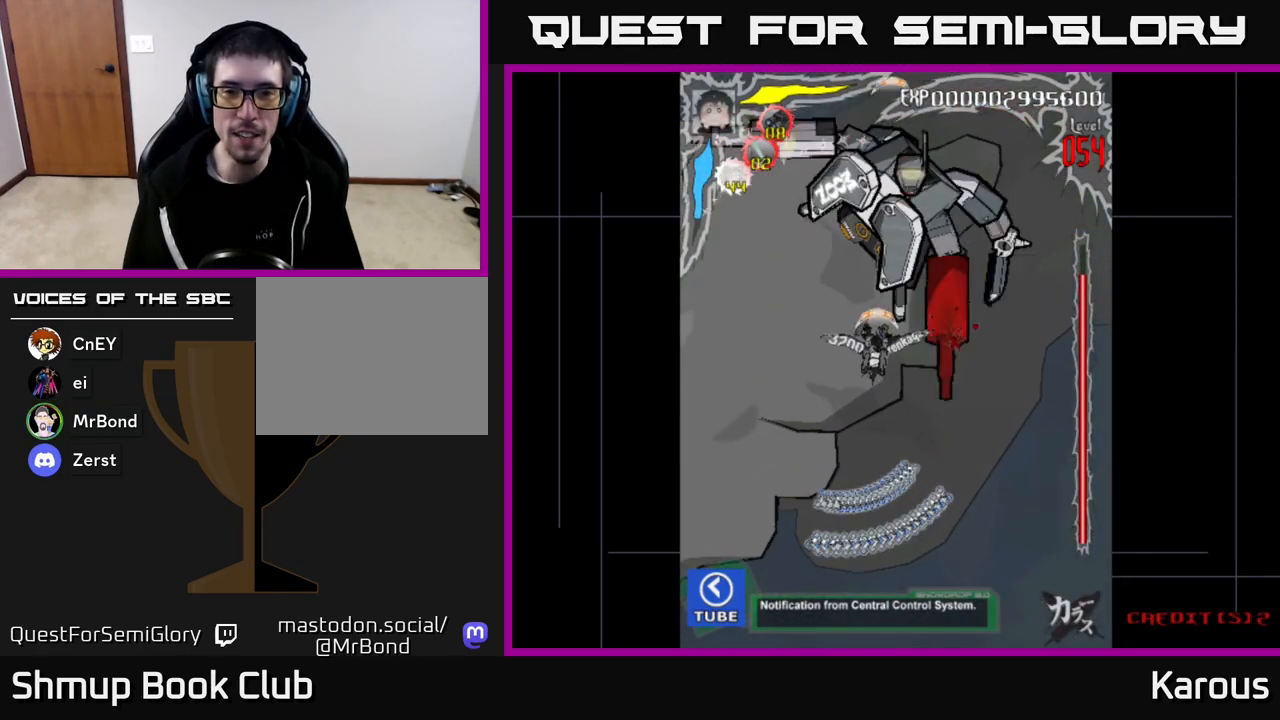
{"buttons": ["DPAD_RIGHT"], "left_stick": "center", "right_stick": "center", "events": [[450, "DPAD_RIGHT", "down"], [483, "DPAD_DOWN", "up"]]}
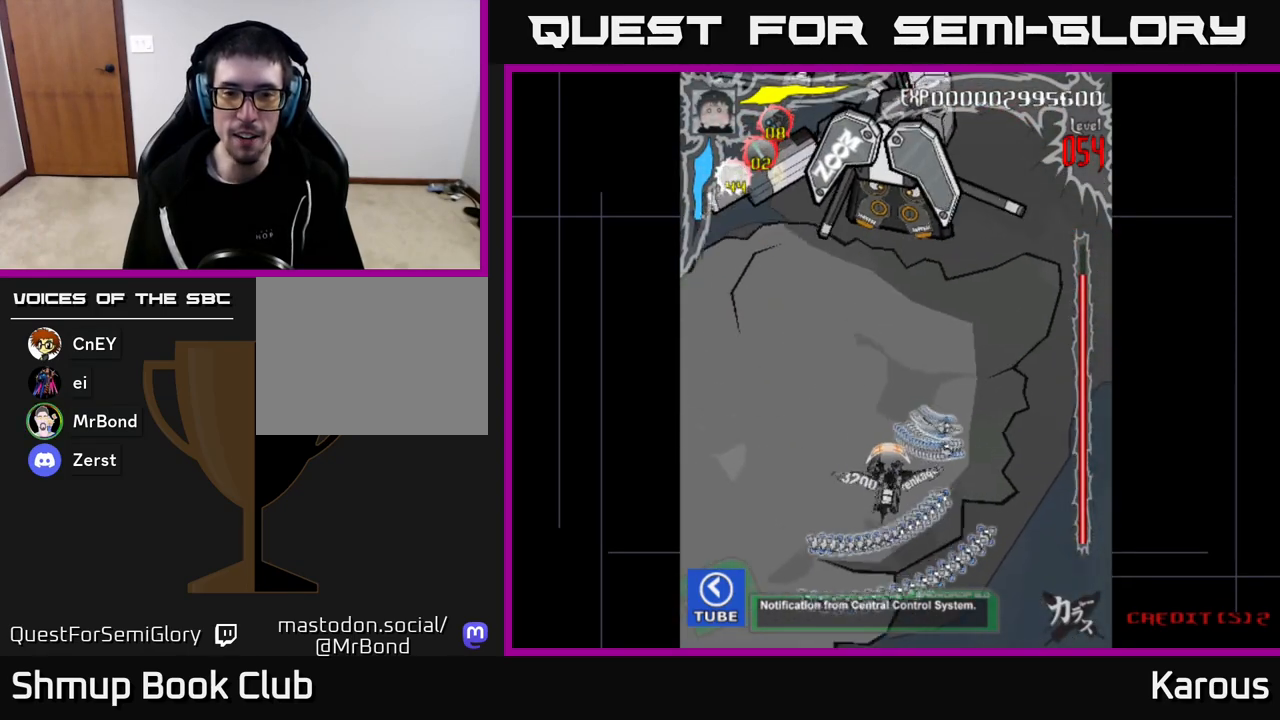
{"buttons": ["DPAD_UP"], "left_stick": "center", "right_stick": "center", "events": [[117, "DPAD_UP", "down"], [133, "DPAD_RIGHT", "up"], [217, "DPAD_LEFT", "down"], [317, "DPAD_LEFT", "up"]]}
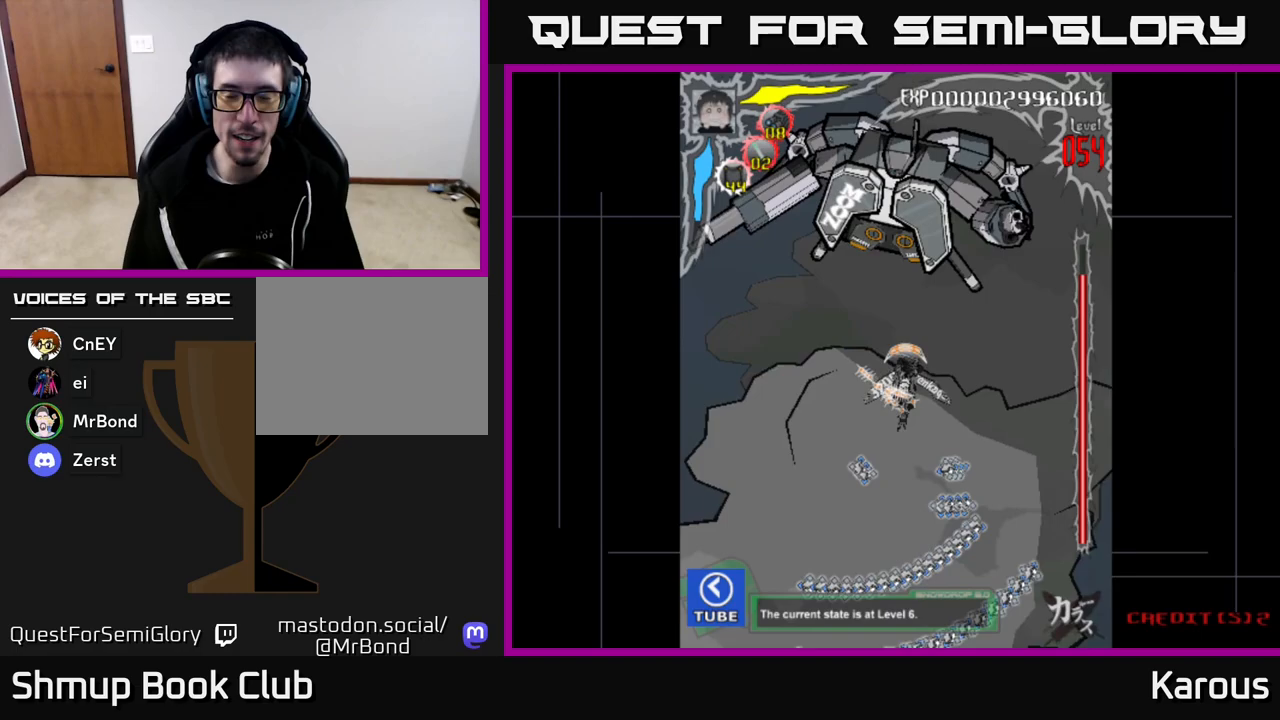
{"buttons": [], "left_stick": "center", "right_stick": "center", "events": [[150, "DPAD_RIGHT", "down"], [283, "DPAD_RIGHT", "up"], [450, "DPAD_UP", "up"]]}
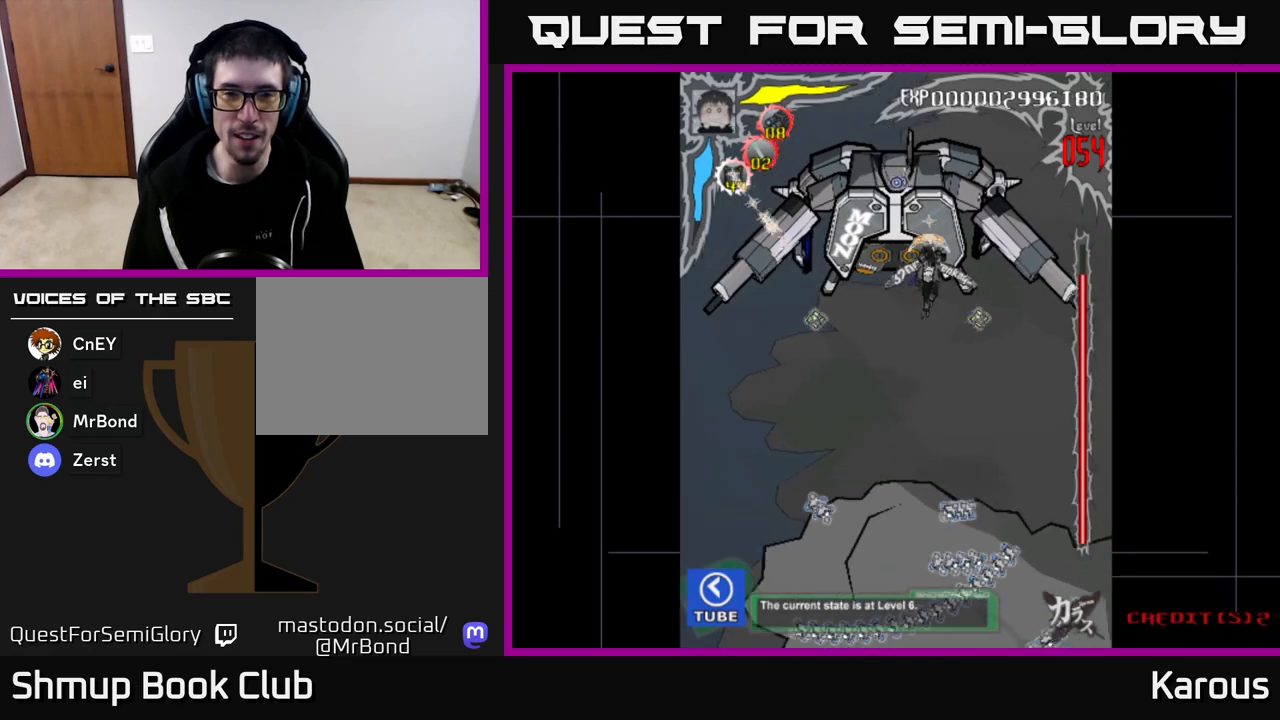
{"buttons": [], "left_stick": "center", "right_stick": "center", "events": []}
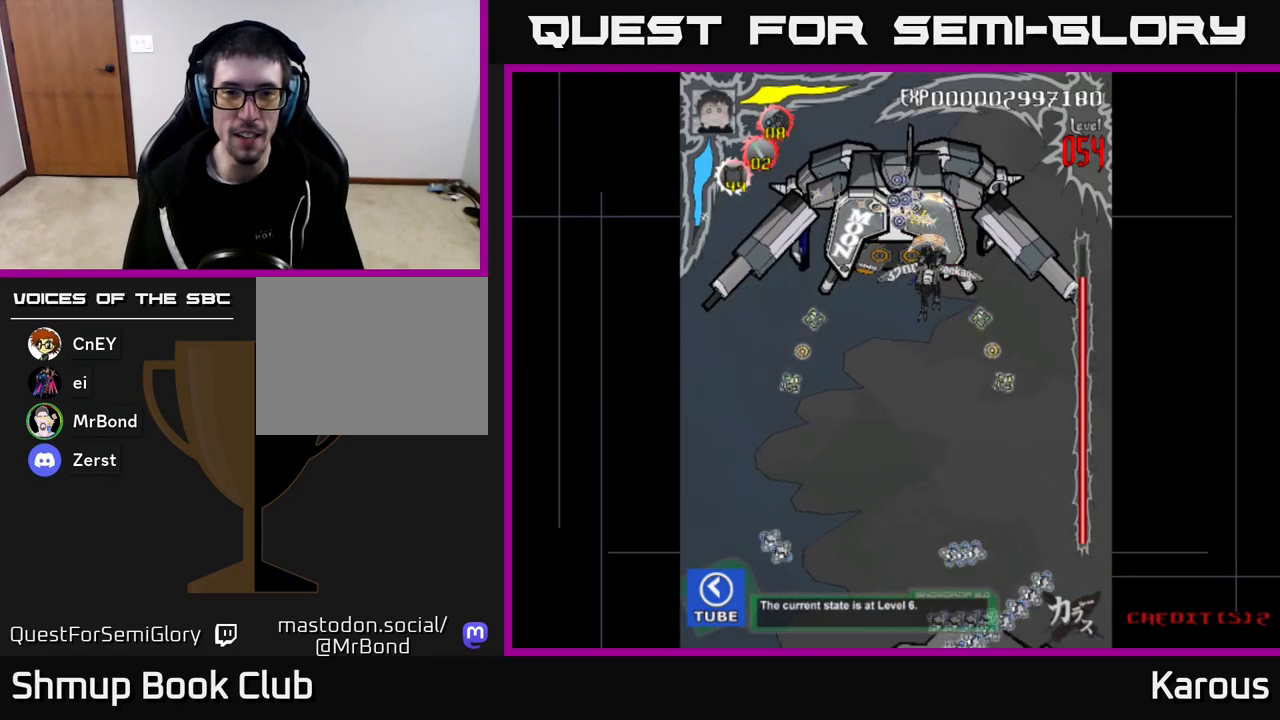
{"buttons": [], "left_stick": "center", "right_stick": "center", "events": [[83, "DPAD_LEFT", "down"], [117, "DPAD_LEFT", "up"], [400, "DPAD_LEFT", "down"], [450, "DPAD_LEFT", "up"]]}
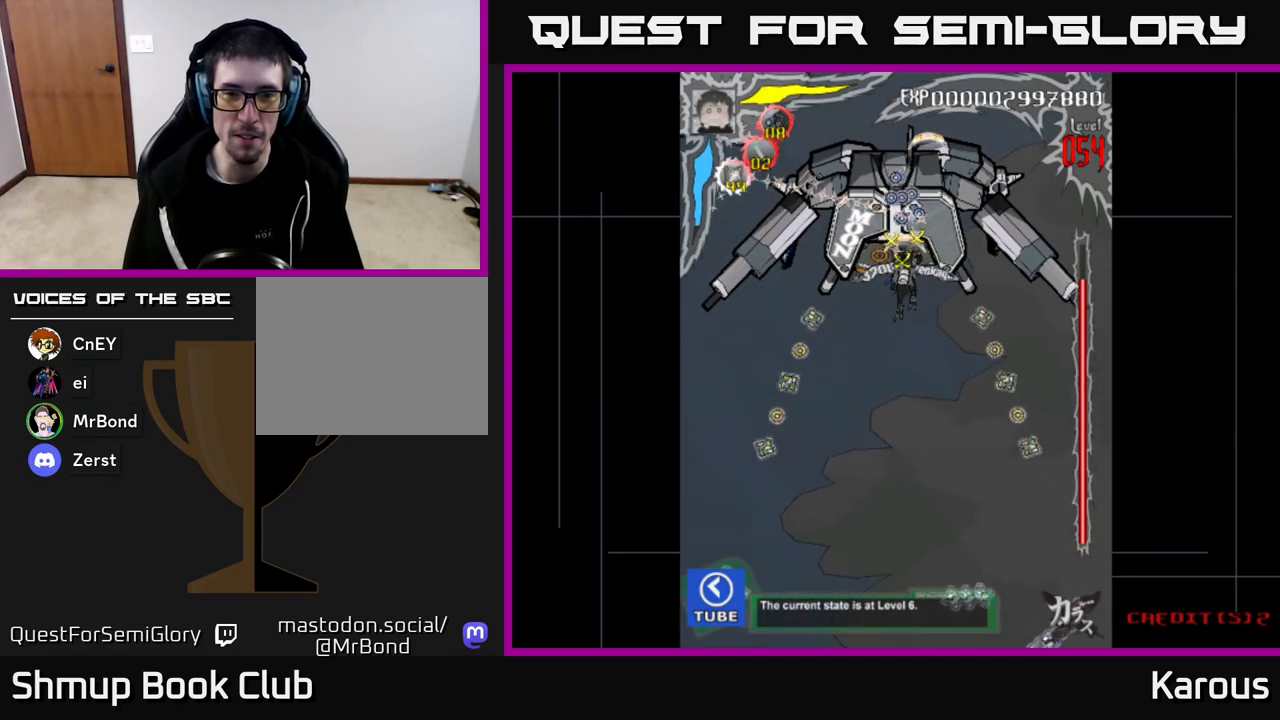
{"buttons": [], "left_stick": "center", "right_stick": "center", "events": []}
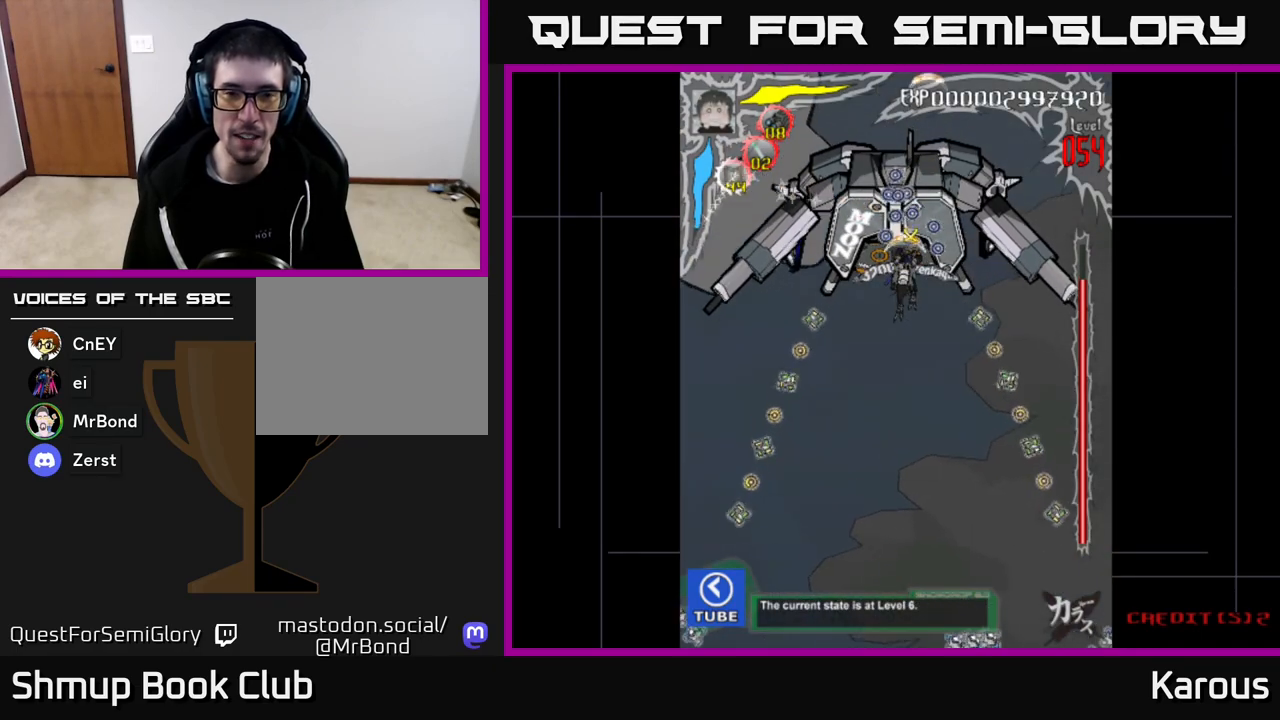
{"buttons": [], "left_stick": "center", "right_stick": "center", "events": [[17, "DPAD_UP", "down"], [67, "DPAD_LEFT", "down"], [100, "DPAD_LEFT", "up"], [100, "DPAD_UP", "up"]]}